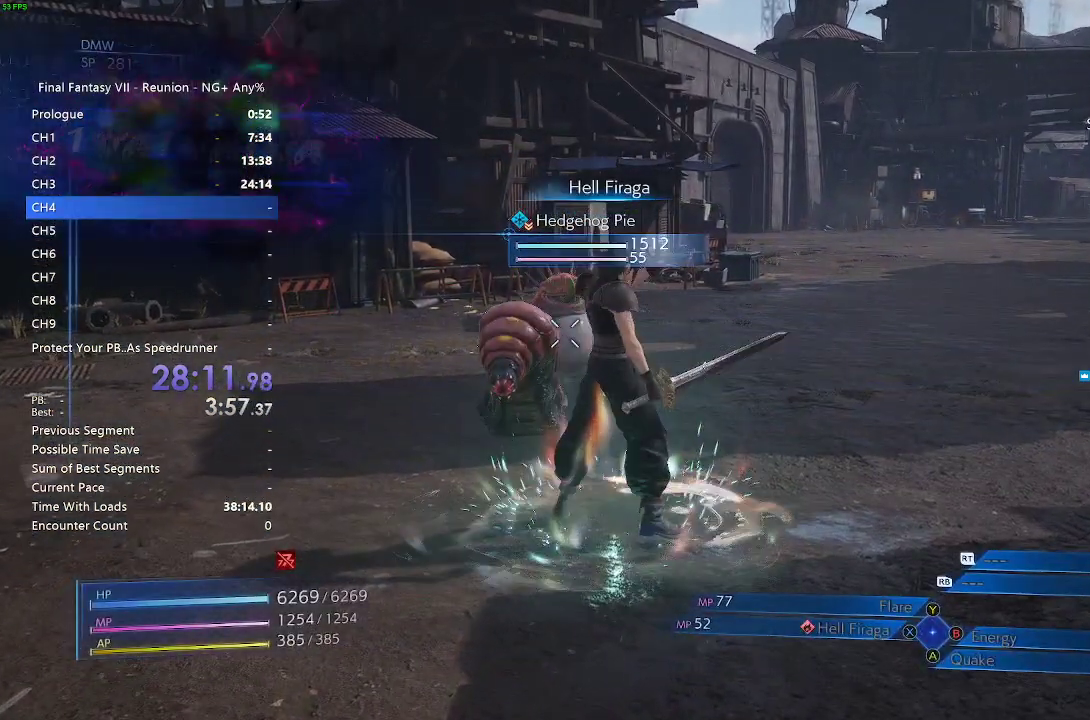
Gameplay with a controller (PlayStation layout); each line is a JSON object with the inputs held at the frame after it. "events" lists button and stick changes between this image and that frame as [ms after this image, input, new state], when the widget could be followed in between.
{"buttons": [], "left_stick": "up", "right_stick": "right", "events": [[400, "right_stick", "right"]]}
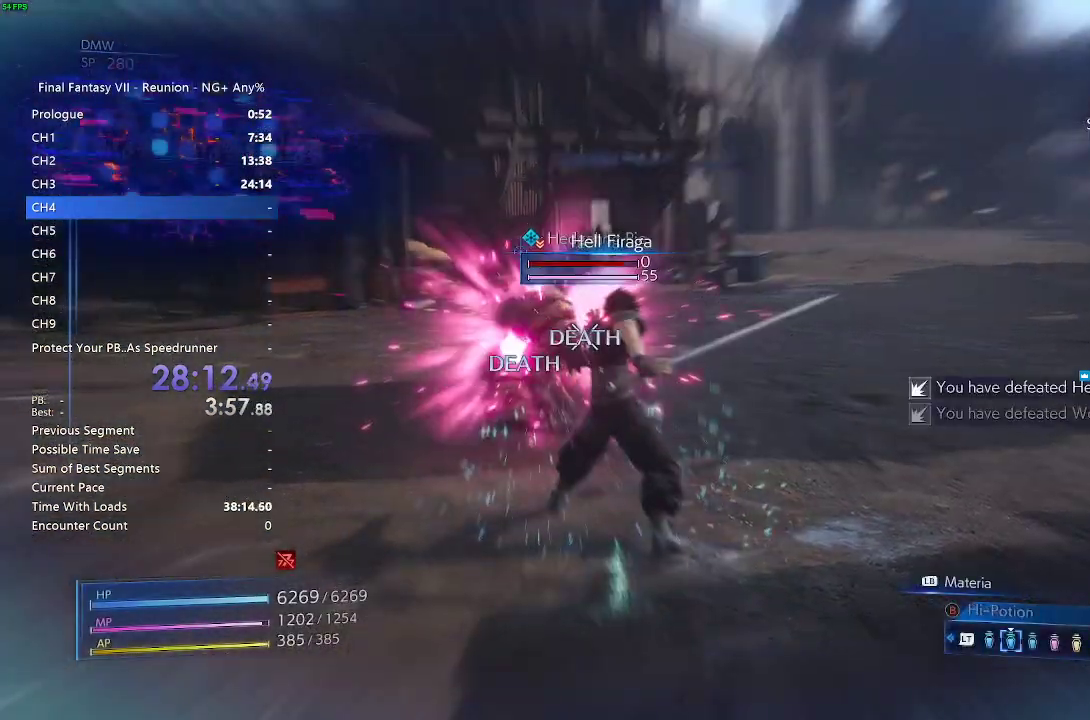
{"buttons": ["R2"], "left_stick": "up", "right_stick": "right", "events": [[50, "right_stick", "center"], [267, "R2", "down"], [333, "right_stick", "right"]]}
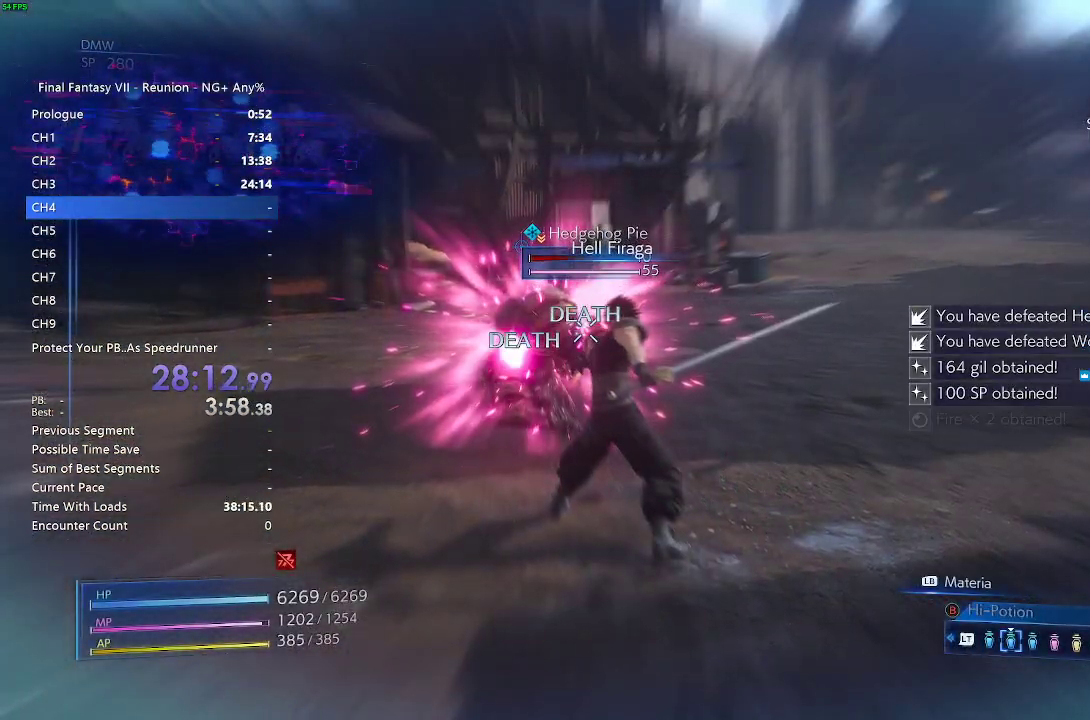
{"buttons": [], "left_stick": "up", "right_stick": "center", "events": [[117, "right_stick", "center"], [183, "R2", "up"]]}
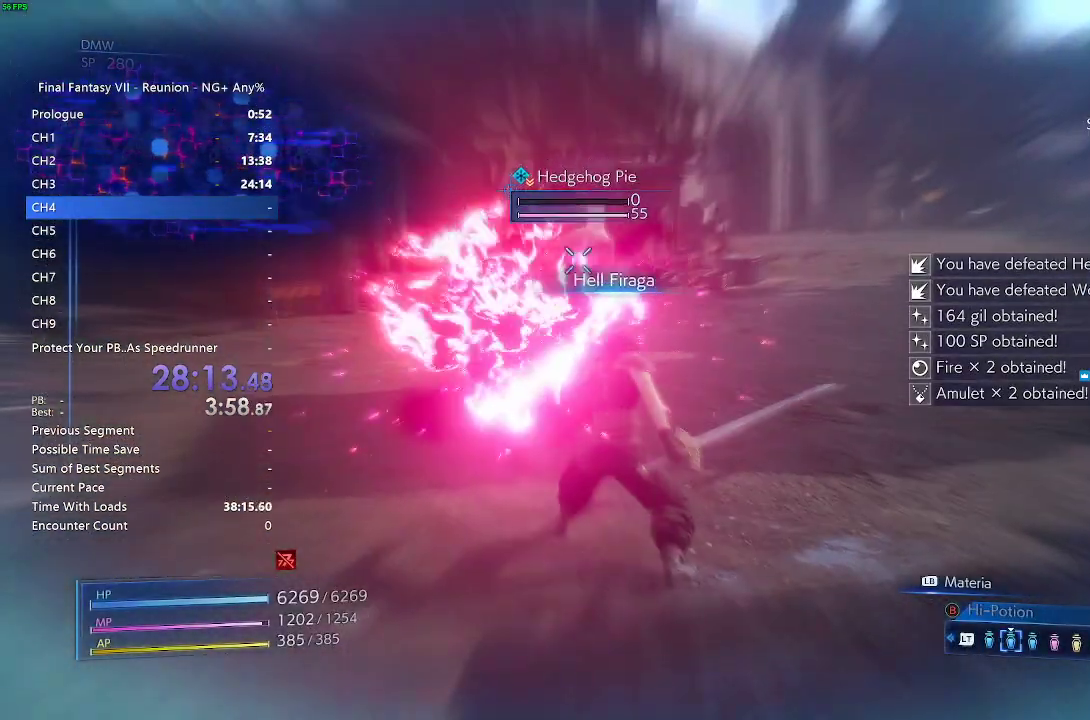
{"buttons": ["R2"], "left_stick": "up", "right_stick": "center", "events": [[233, "R2", "down"]]}
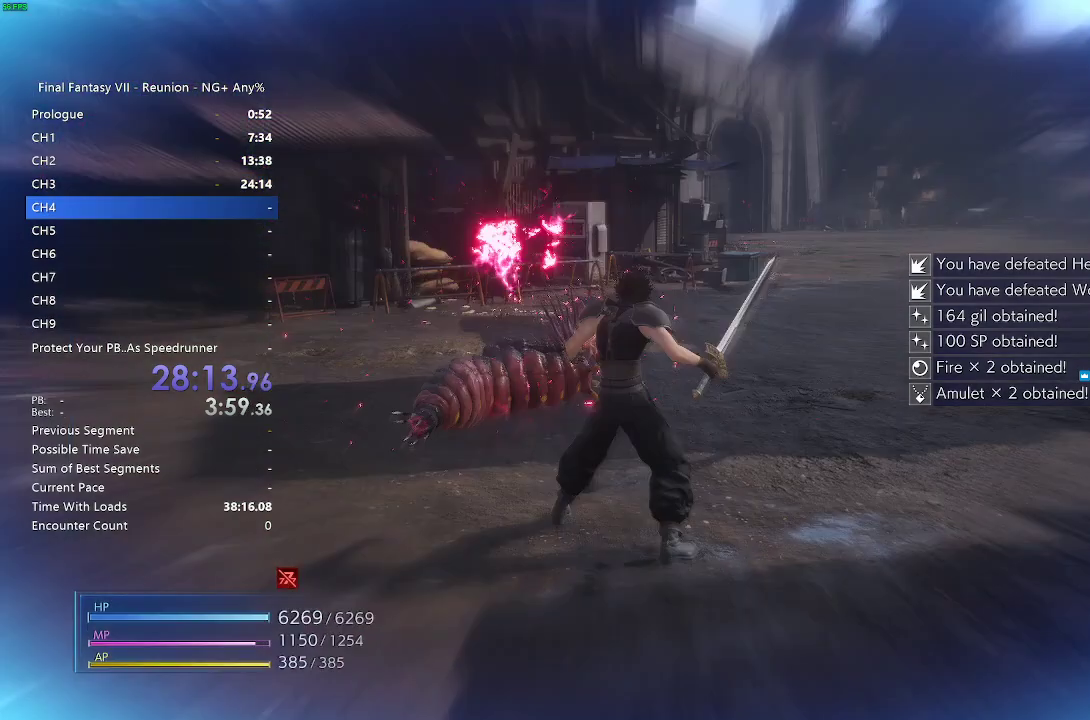
{"buttons": ["R2"], "left_stick": "up", "right_stick": "center", "events": [[200, "right_stick", "right"], [433, "right_stick", "center"]]}
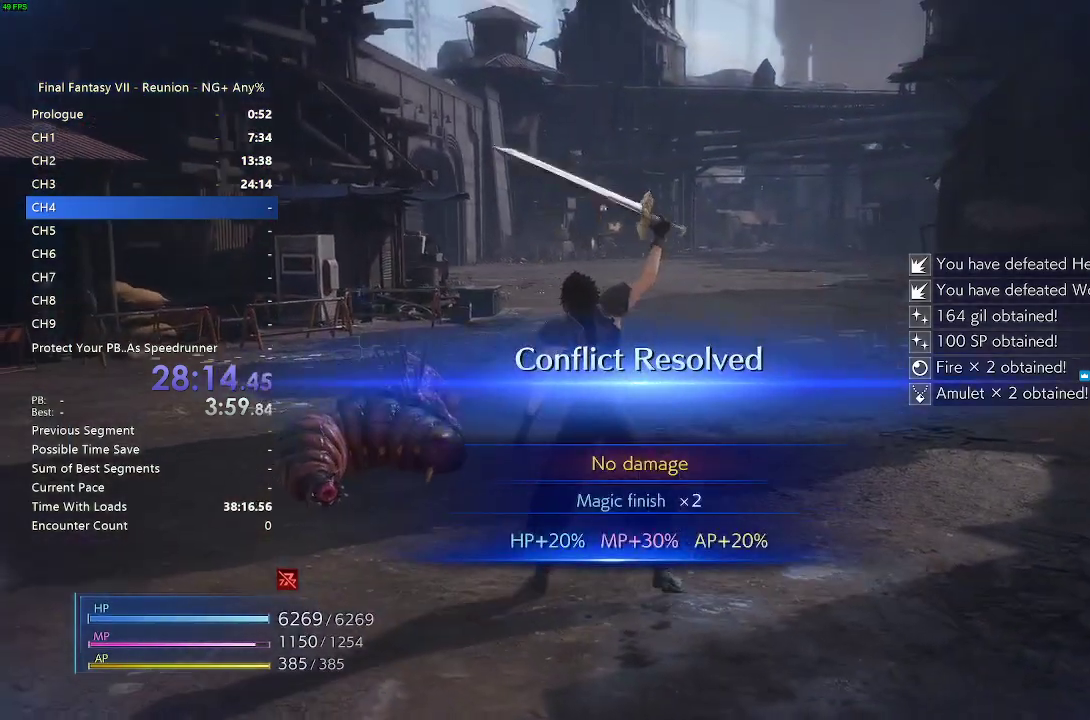
{"buttons": ["R2"], "left_stick": "up", "right_stick": "center", "events": []}
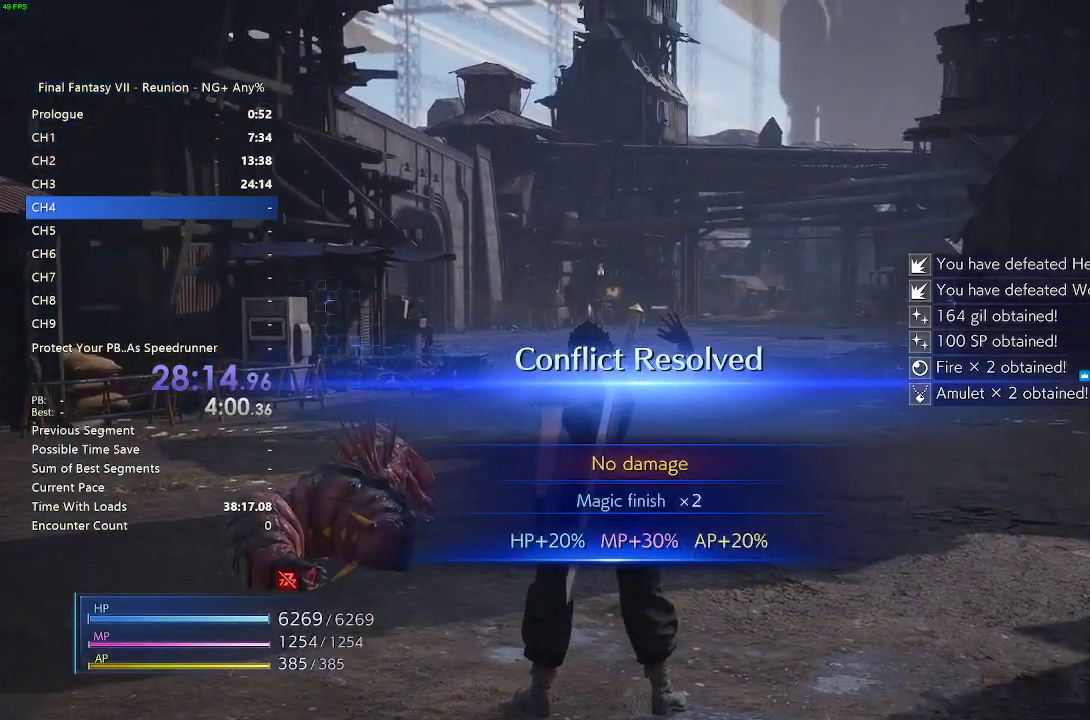
{"buttons": ["R2"], "left_stick": "up", "right_stick": "center", "events": []}
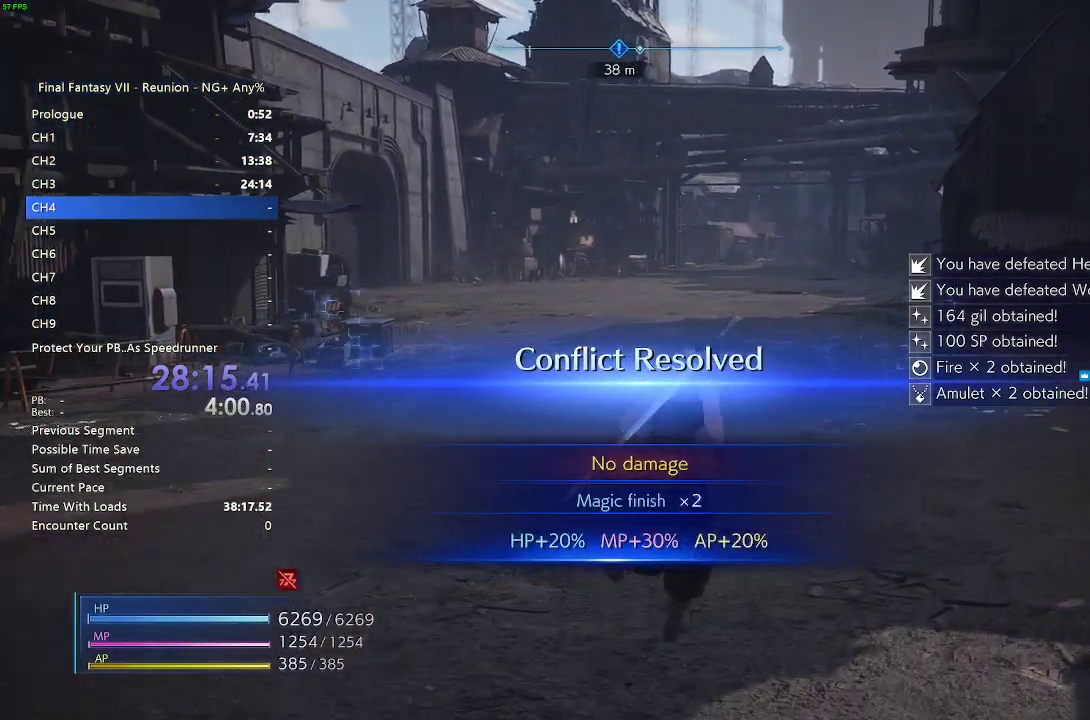
{"buttons": ["R2"], "left_stick": "up", "right_stick": "center", "events": []}
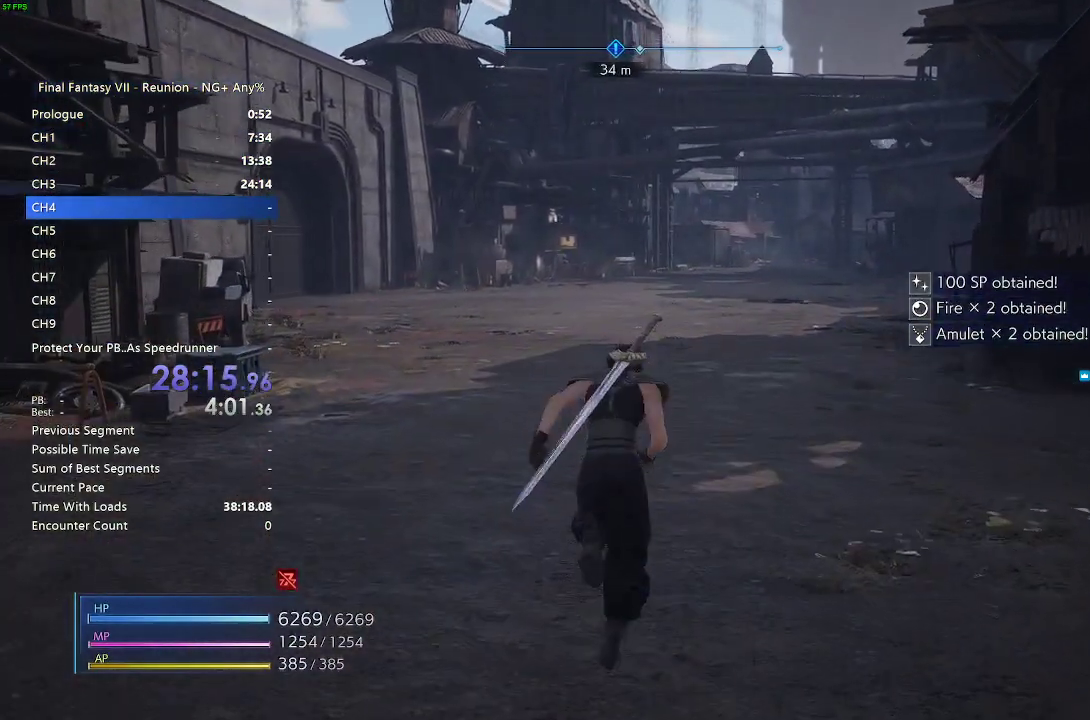
{"buttons": ["R2"], "left_stick": "up", "right_stick": "center", "events": []}
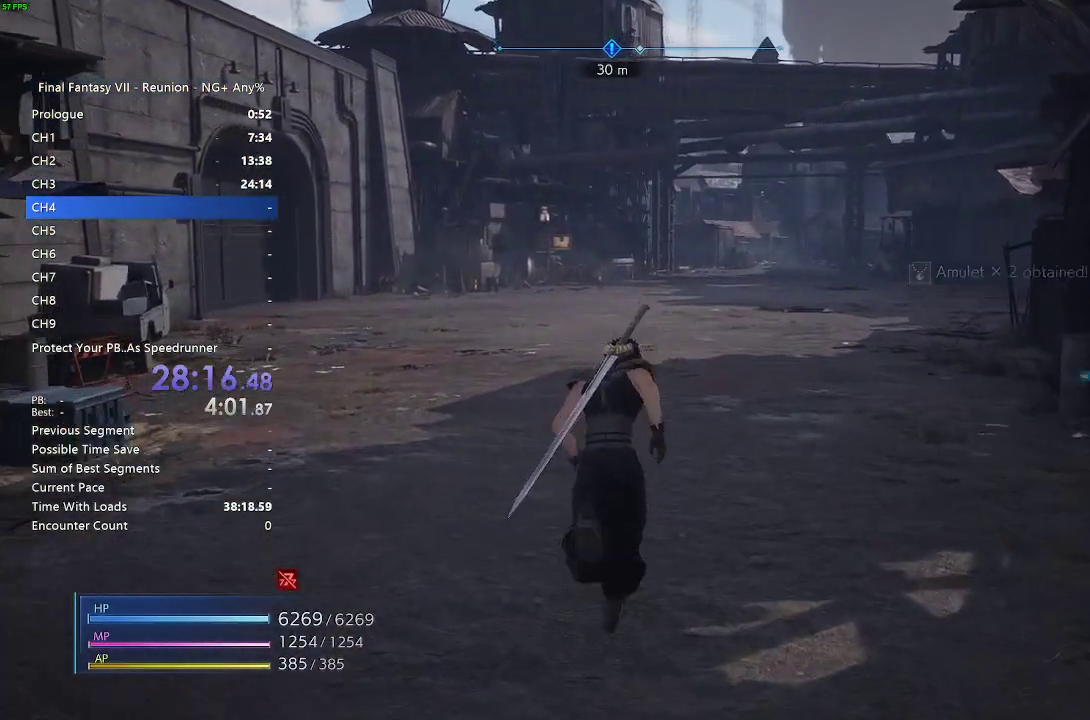
{"buttons": ["R2"], "left_stick": "up", "right_stick": "center", "events": []}
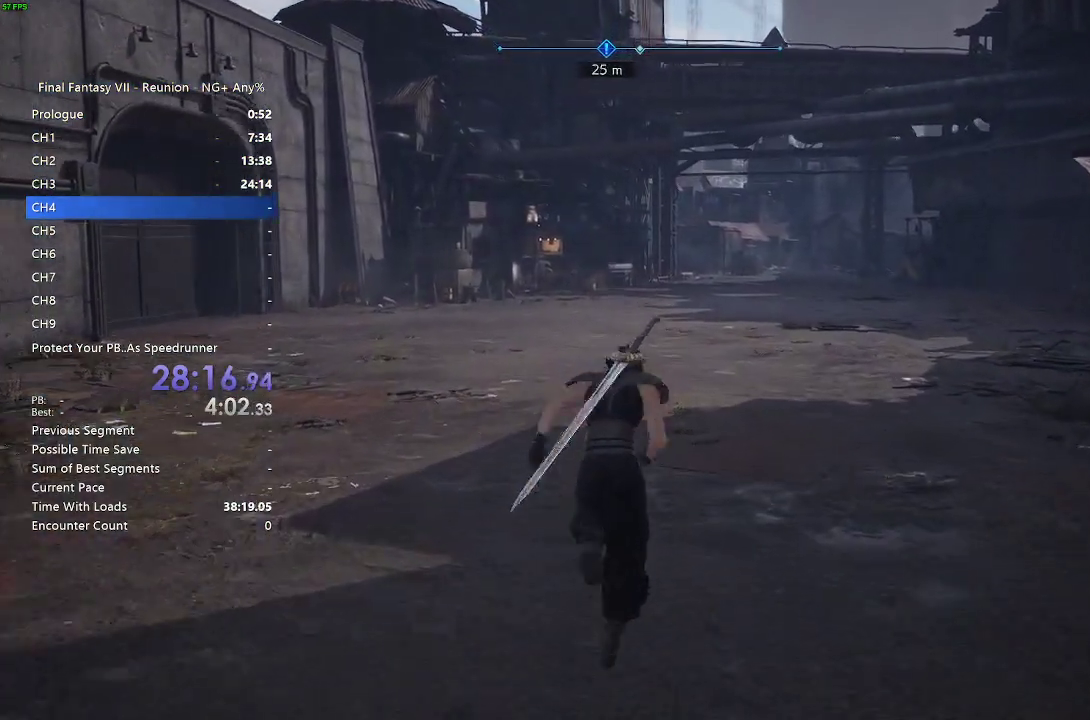
{"buttons": ["R2"], "left_stick": "up", "right_stick": "center", "events": []}
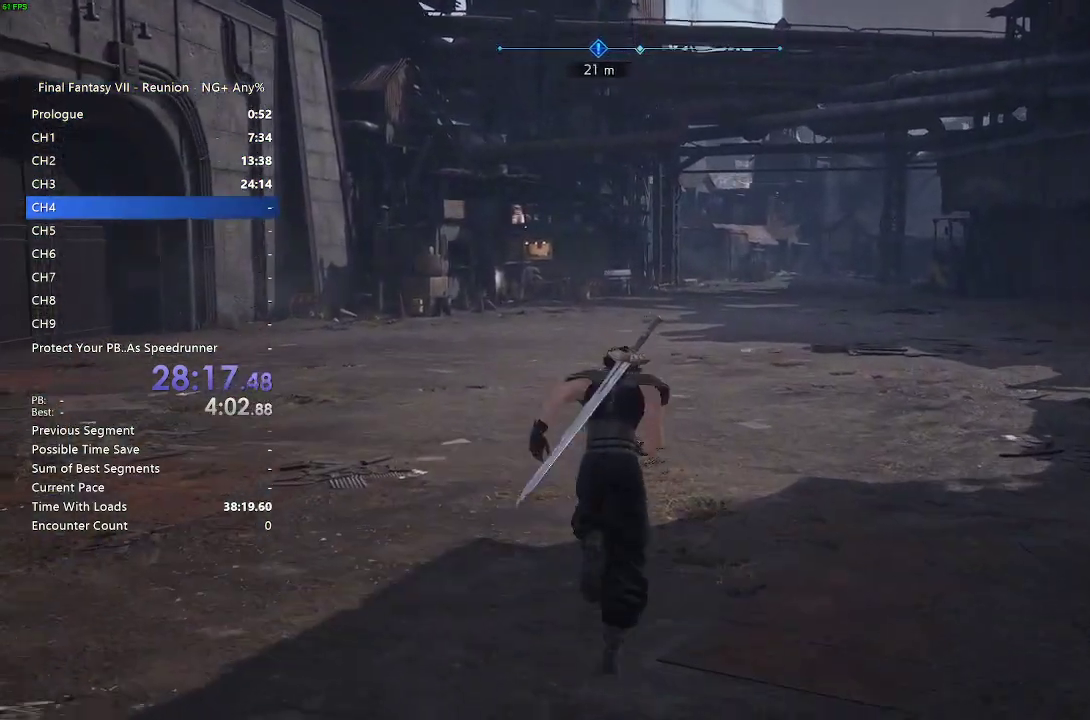
{"buttons": ["R2"], "left_stick": "up", "right_stick": "center", "events": []}
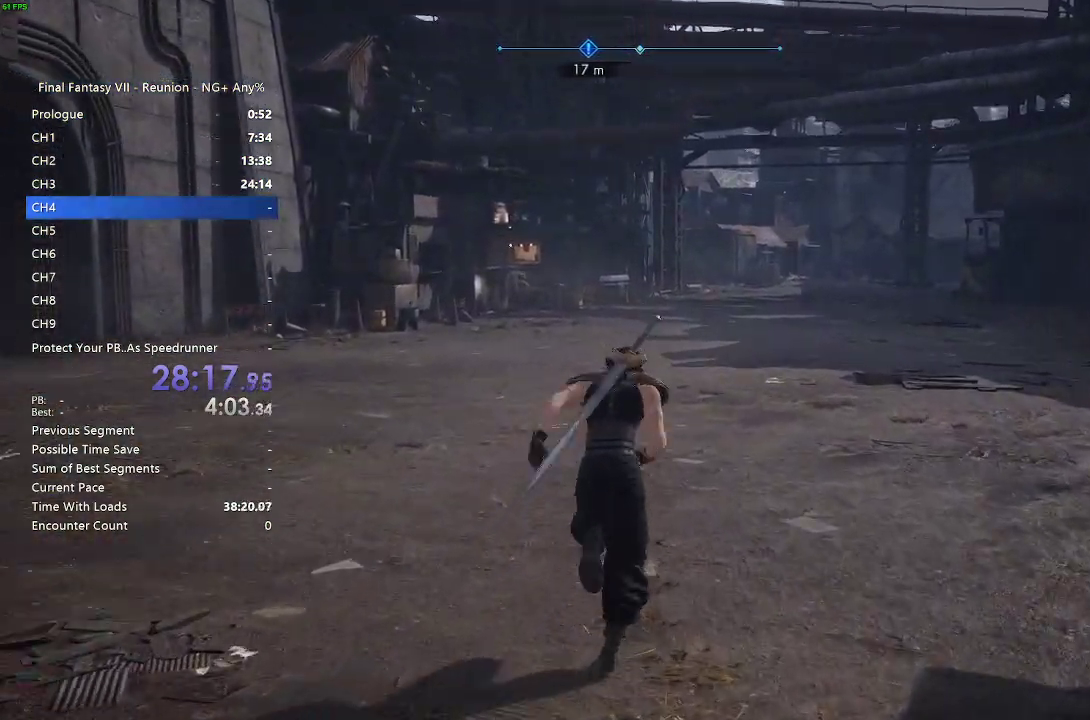
{"buttons": ["R2"], "left_stick": "up", "right_stick": "center", "events": []}
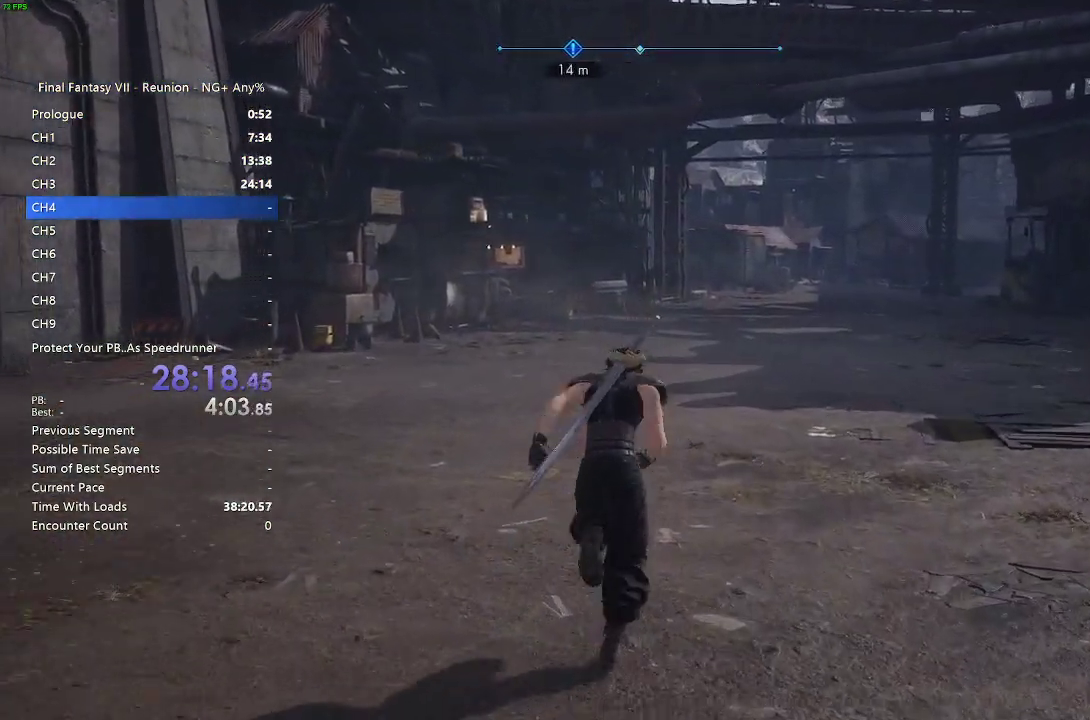
{"buttons": [], "left_stick": "up", "right_stick": "center", "events": [[217, "right_stick", "left"], [467, "R2", "up"], [467, "right_stick", "center"]]}
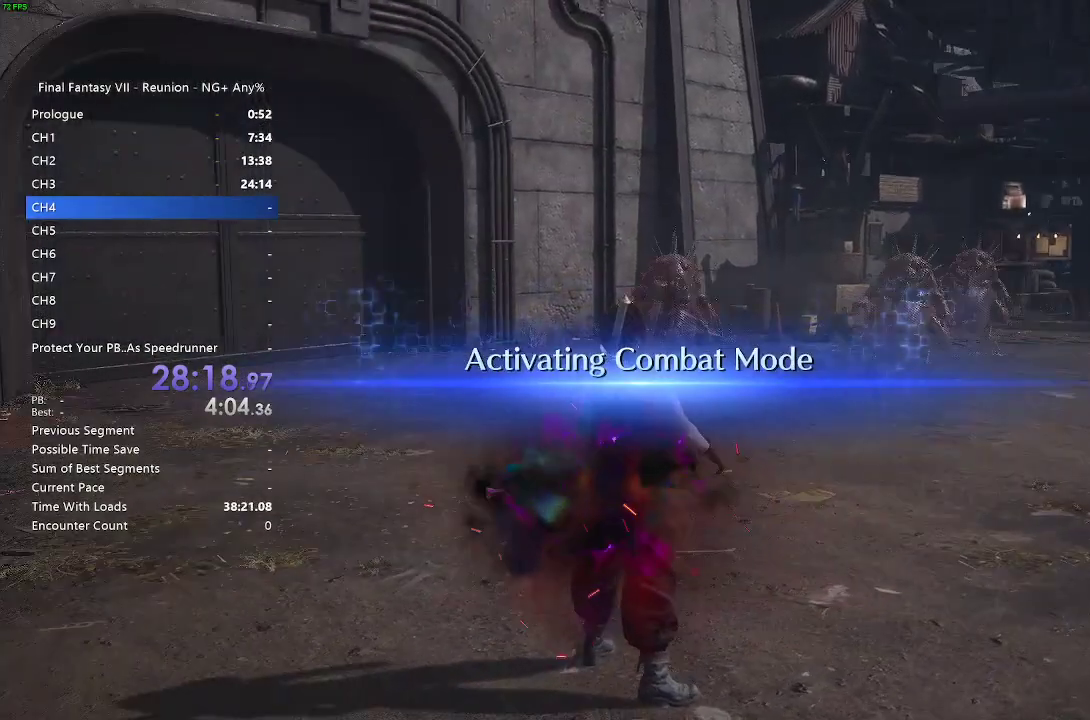
{"buttons": [], "left_stick": "up", "right_stick": "center", "events": [[83, "R2", "down"], [350, "R2", "up"]]}
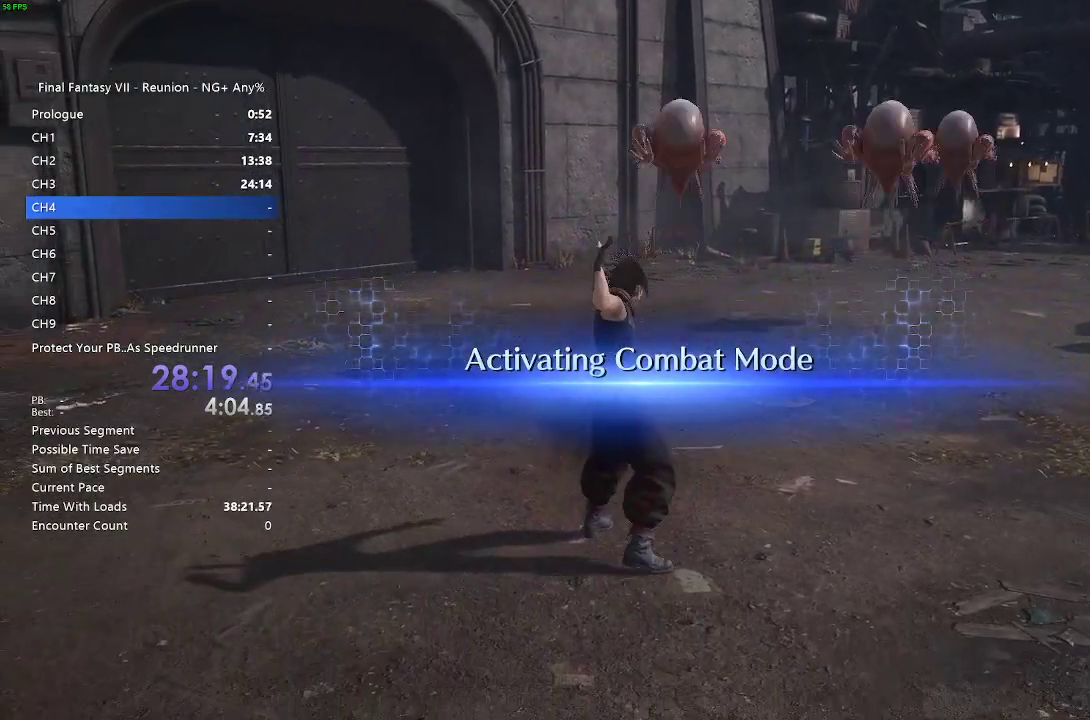
{"buttons": ["L1"], "left_stick": "up", "right_stick": "center", "events": [[250, "L1", "down"], [333, "SQUARE", "down"], [400, "SQUARE", "up"]]}
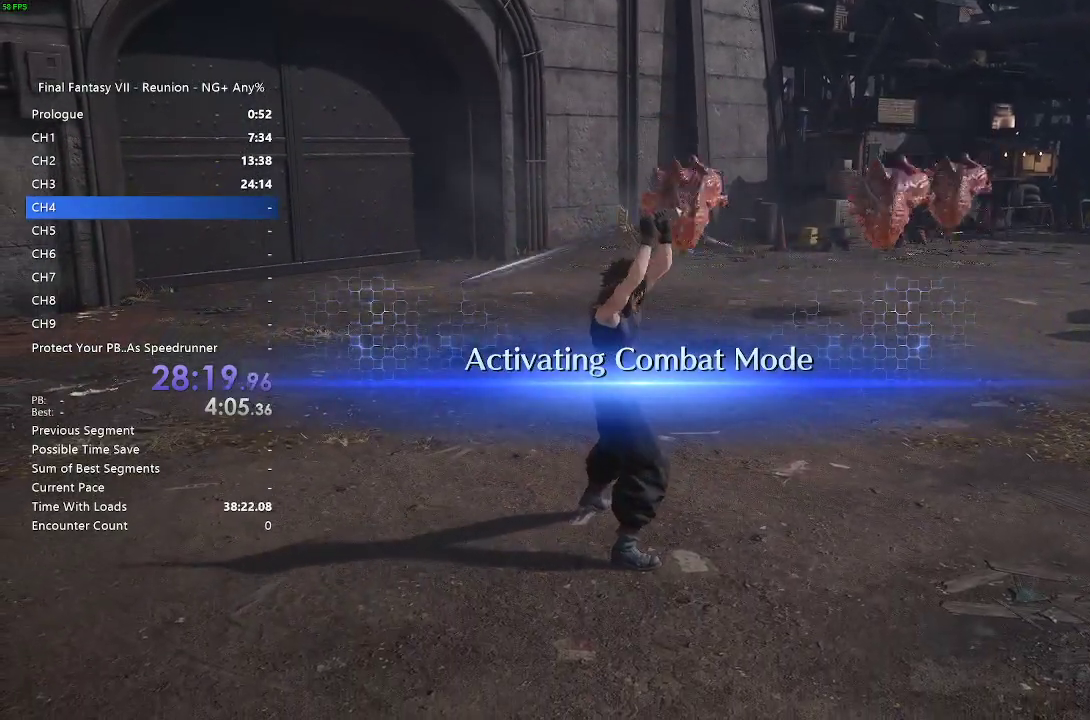
{"buttons": ["L1"], "left_stick": "up", "right_stick": "center", "events": [[33, "SQUARE", "down"], [100, "SQUARE", "up"], [183, "SQUARE", "down"], [250, "SQUARE", "up"], [317, "SQUARE", "down"], [433, "SQUARE", "up"]]}
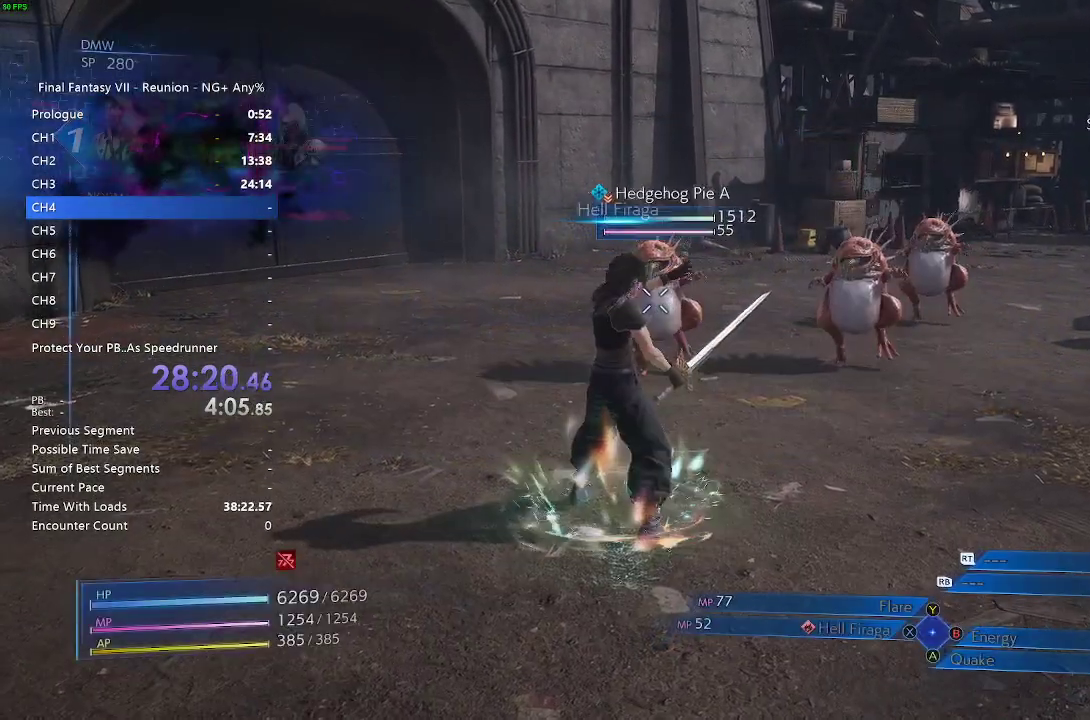
{"buttons": [], "left_stick": "up", "right_stick": "center", "events": [[167, "SQUARE", "down"], [183, "SQUARE", "up"], [367, "L1", "up"]]}
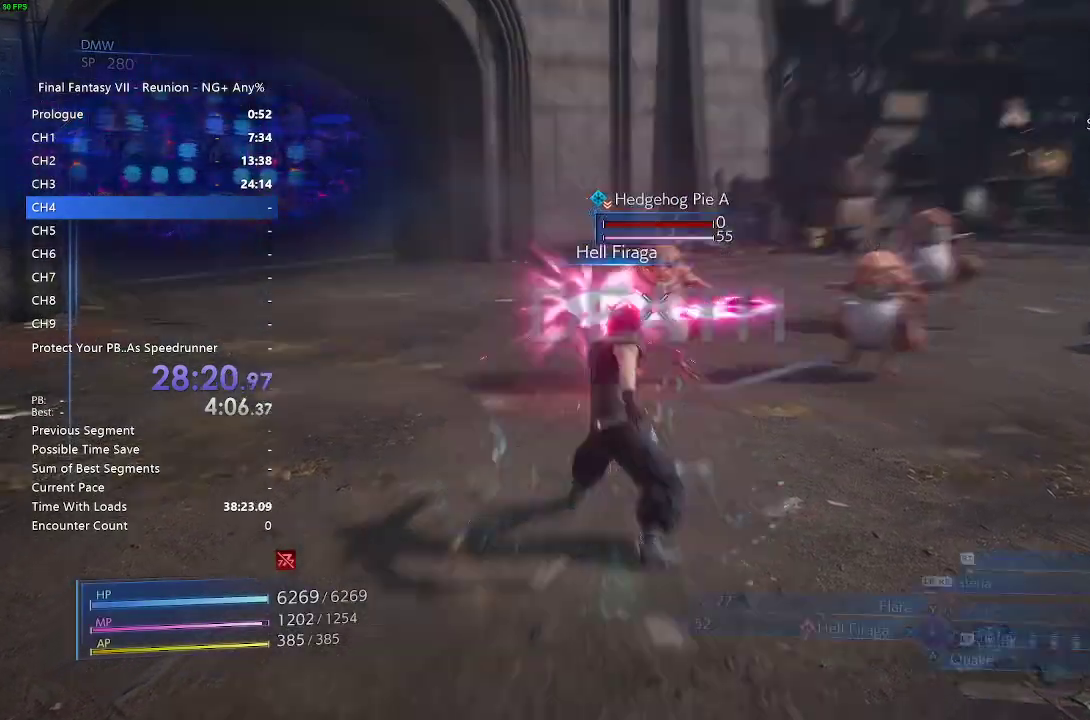
{"buttons": [], "left_stick": "up", "right_stick": "center", "events": [[100, "right_stick", "down-right"], [200, "right_stick", "center"]]}
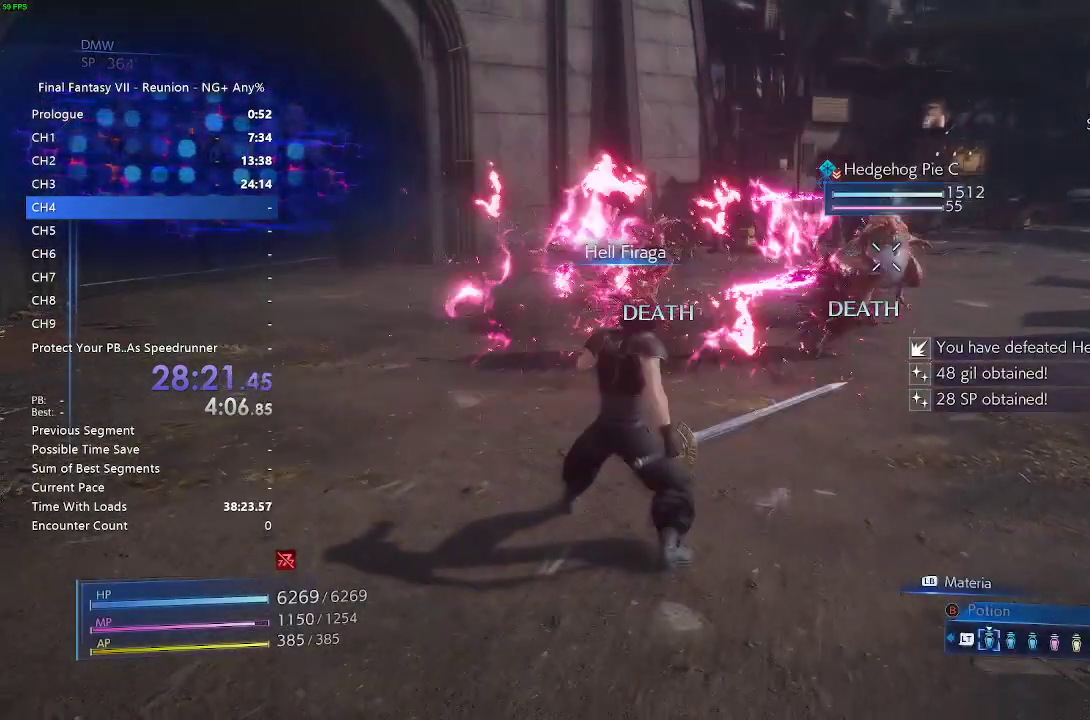
{"buttons": ["L1"], "left_stick": "up", "right_stick": "center", "events": [[167, "L1", "down"], [233, "SQUARE", "down"], [333, "SQUARE", "up"], [417, "SQUARE", "down"], [467, "SQUARE", "up"]]}
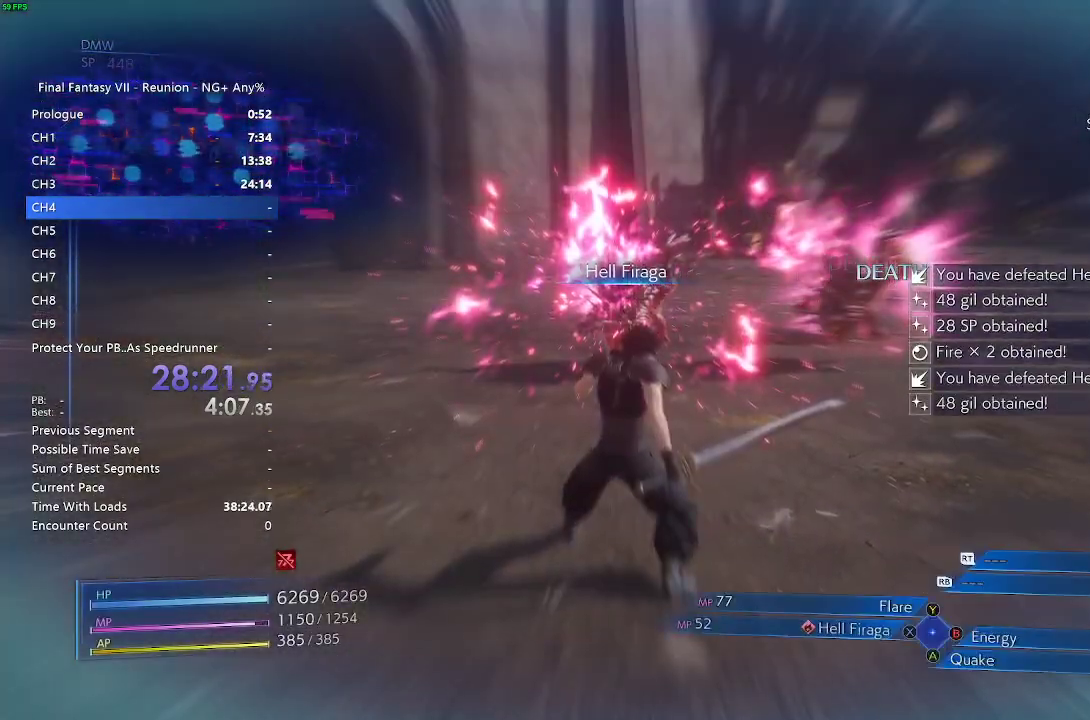
{"buttons": ["R2"], "left_stick": "up", "right_stick": "center", "events": [[133, "L1", "up"], [333, "R2", "down"]]}
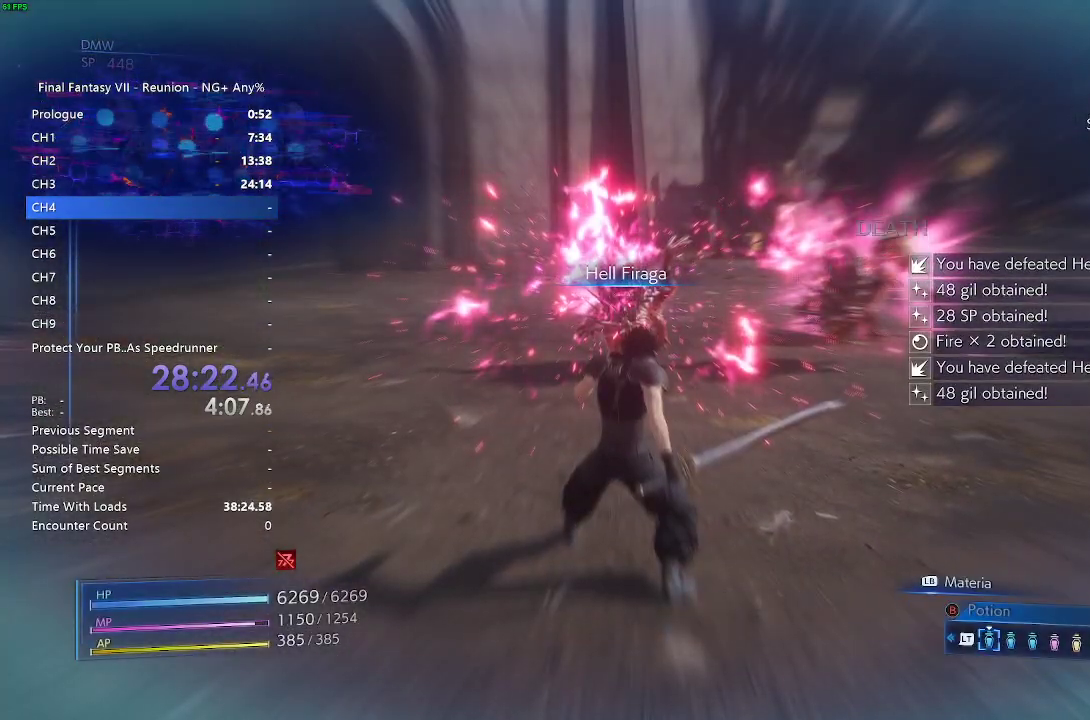
{"buttons": ["R2"], "left_stick": "up", "right_stick": "center", "events": []}
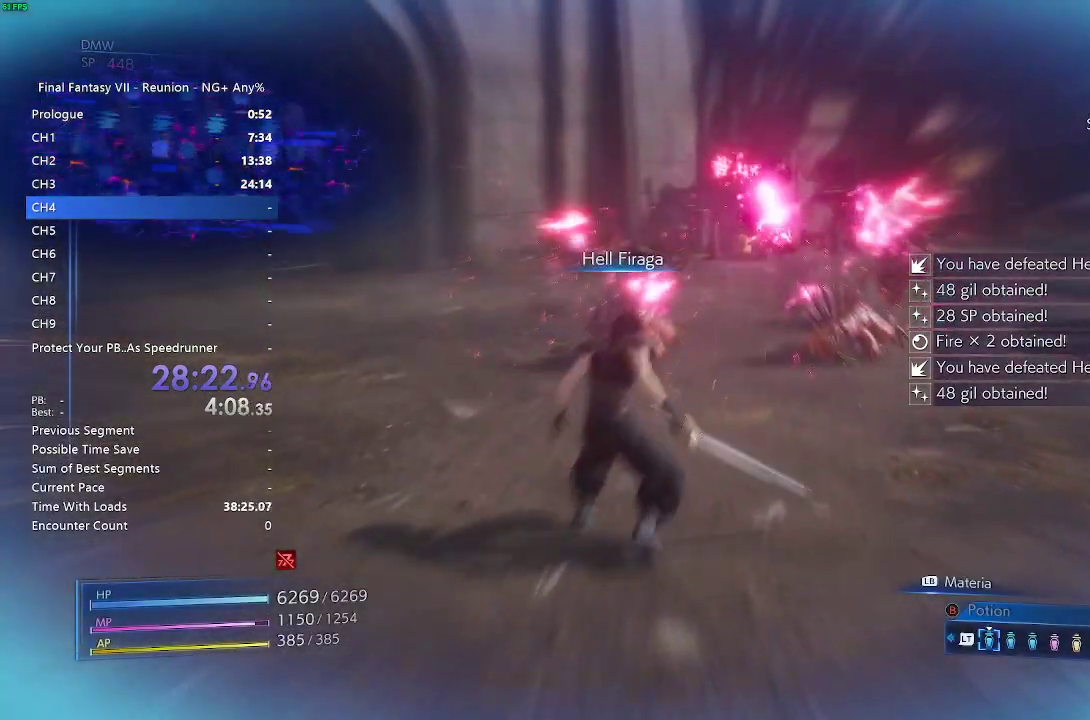
{"buttons": [], "left_stick": "up", "right_stick": "center", "events": [[433, "R2", "up"]]}
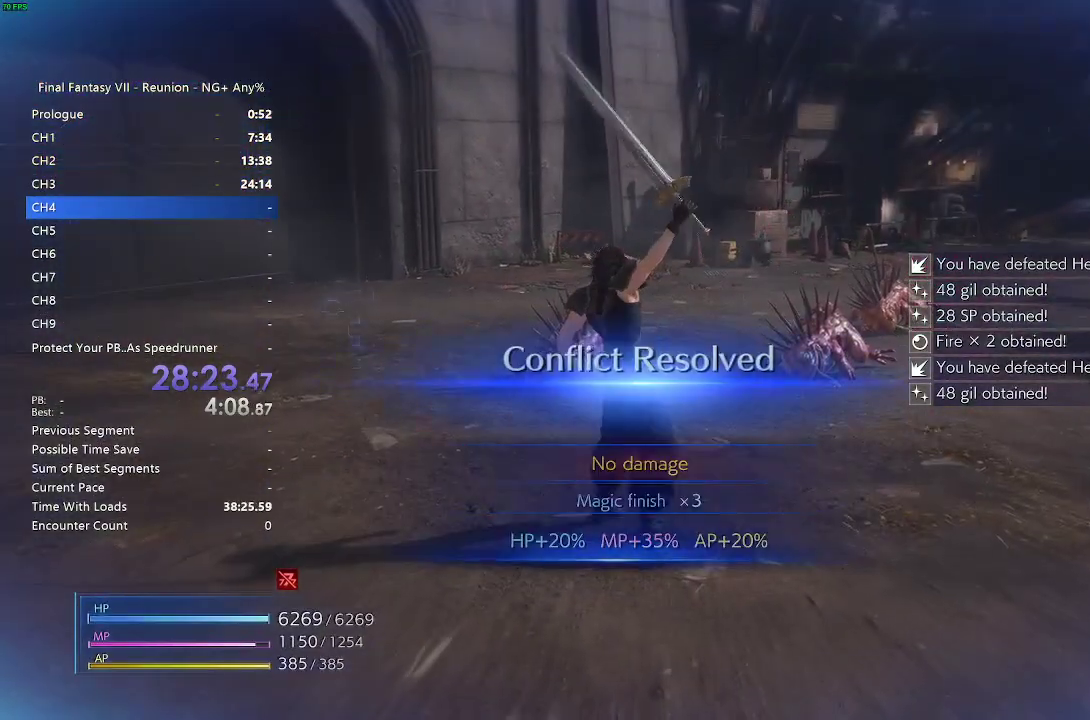
{"buttons": [], "left_stick": "up", "right_stick": "center", "events": [[250, "right_stick", "left"], [400, "right_stick", "center"]]}
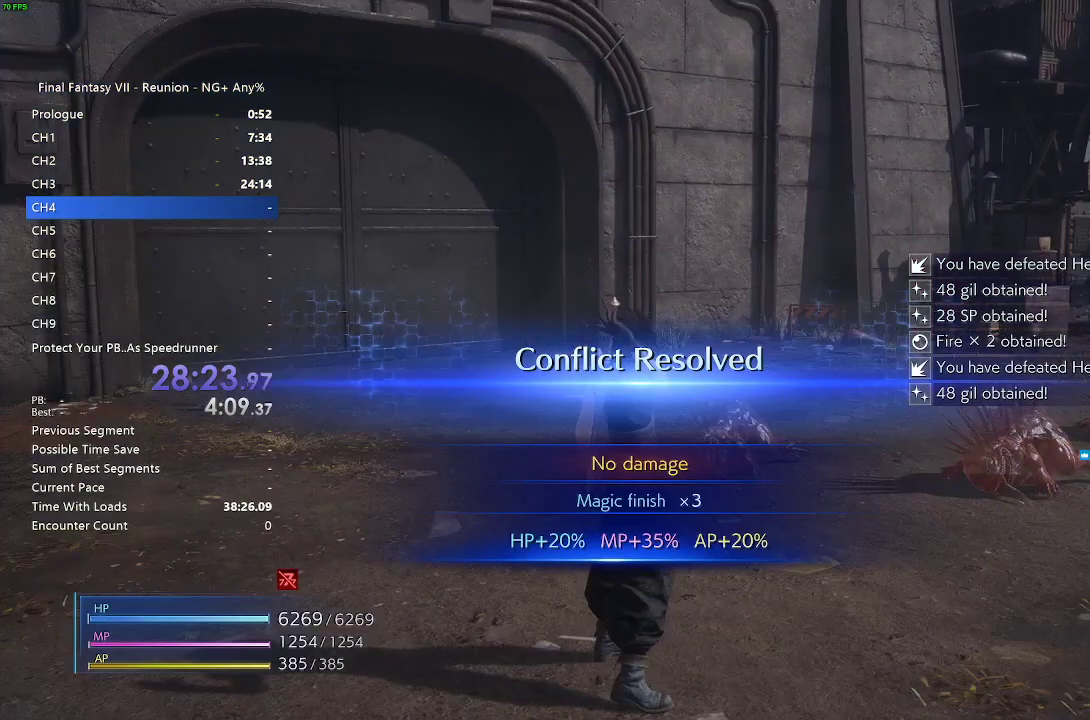
{"buttons": [], "left_stick": "up", "right_stick": "center", "events": []}
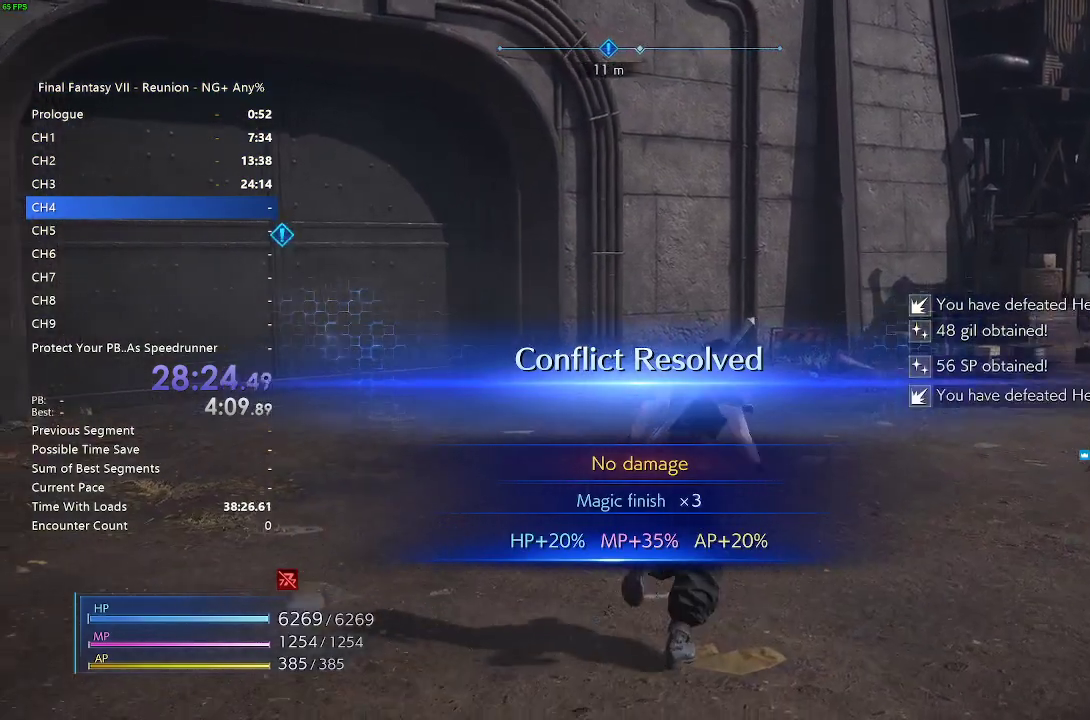
{"buttons": [], "left_stick": "up", "right_stick": "center", "events": [[333, "right_stick", "left"], [500, "right_stick", "center"]]}